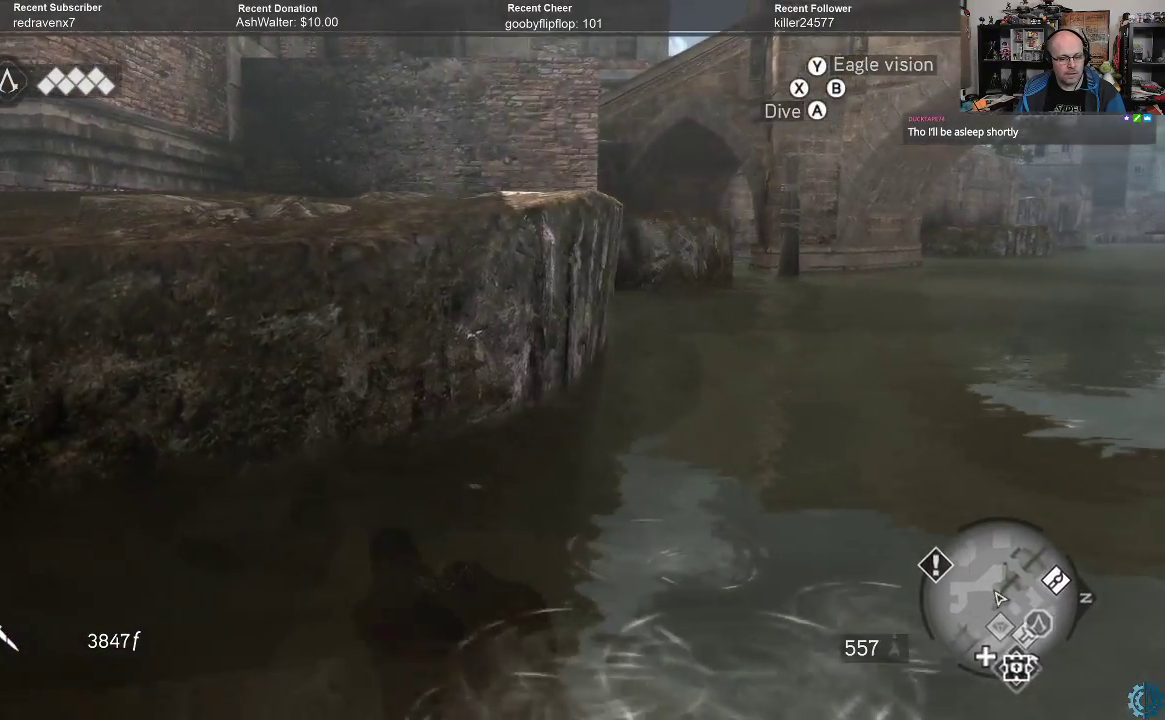
Gameplay with a controller (Xbox layout); each line is a JSON object with the inputs held at the frame after it. "events" lists button and stick changes between this image and that frame as [ms after this image, input, new state], when the widget could be followed in between.
{"buttons": ["A", "R2"], "left_stick": "up", "right_stick": "center", "events": [[267, "left_stick", "up"]]}
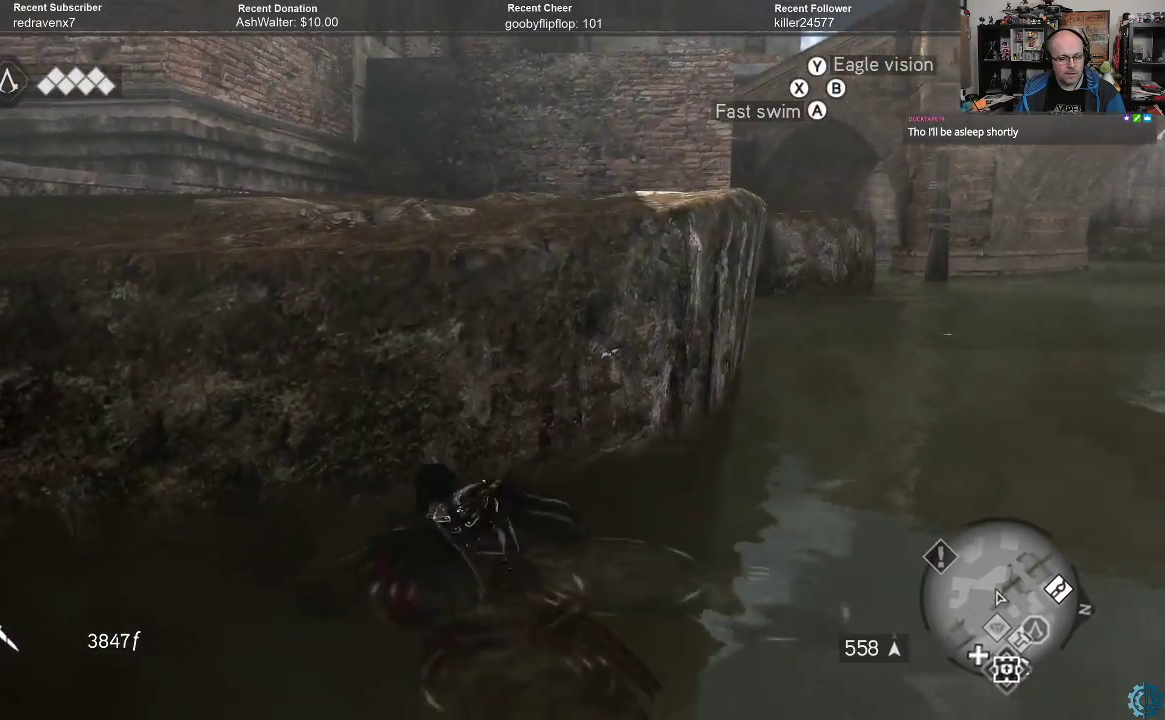
{"buttons": ["A", "R2"], "left_stick": "up", "right_stick": "center", "events": []}
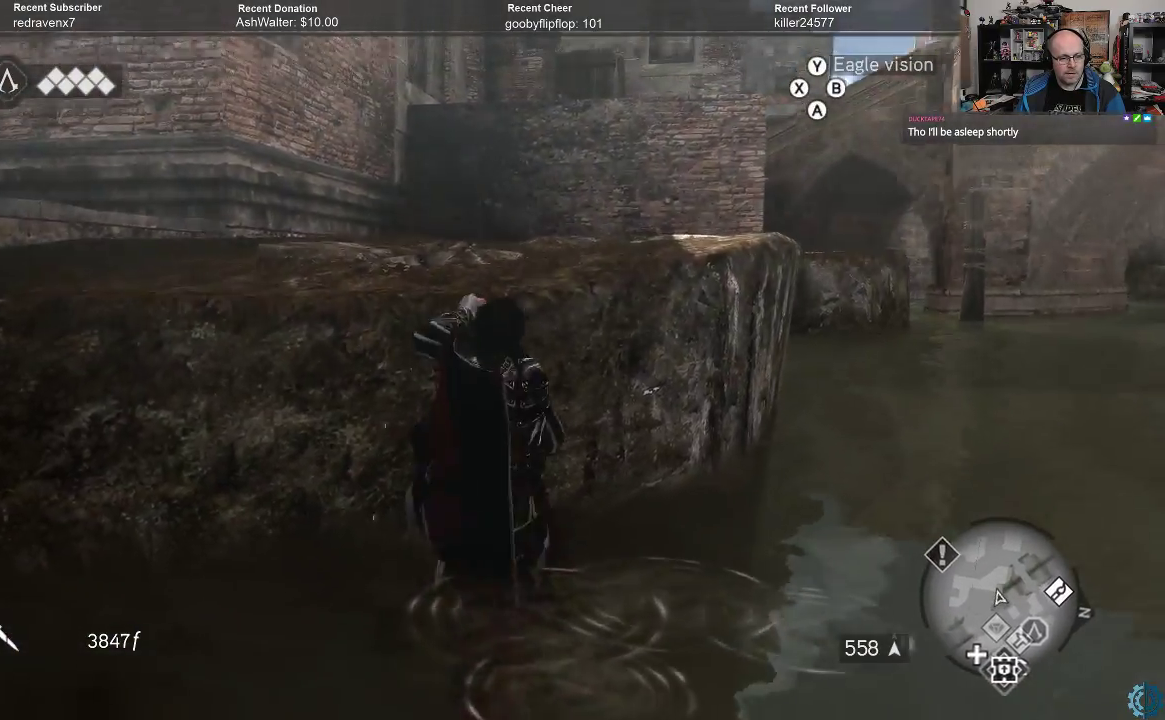
{"buttons": [], "left_stick": "center", "right_stick": "left", "events": [[267, "A", "up"], [267, "R2", "up"], [367, "left_stick", "center"], [467, "right_stick", "left"]]}
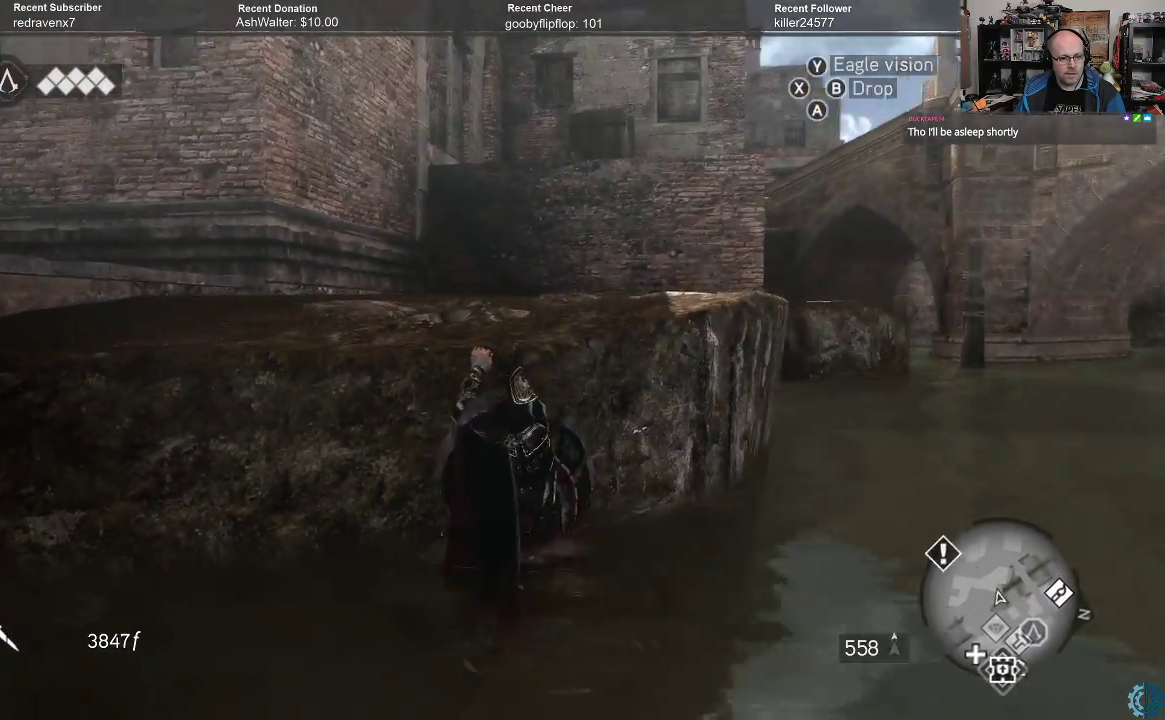
{"buttons": [], "left_stick": "up", "right_stick": "center", "events": [[33, "left_stick", "up"], [367, "right_stick", "center"]]}
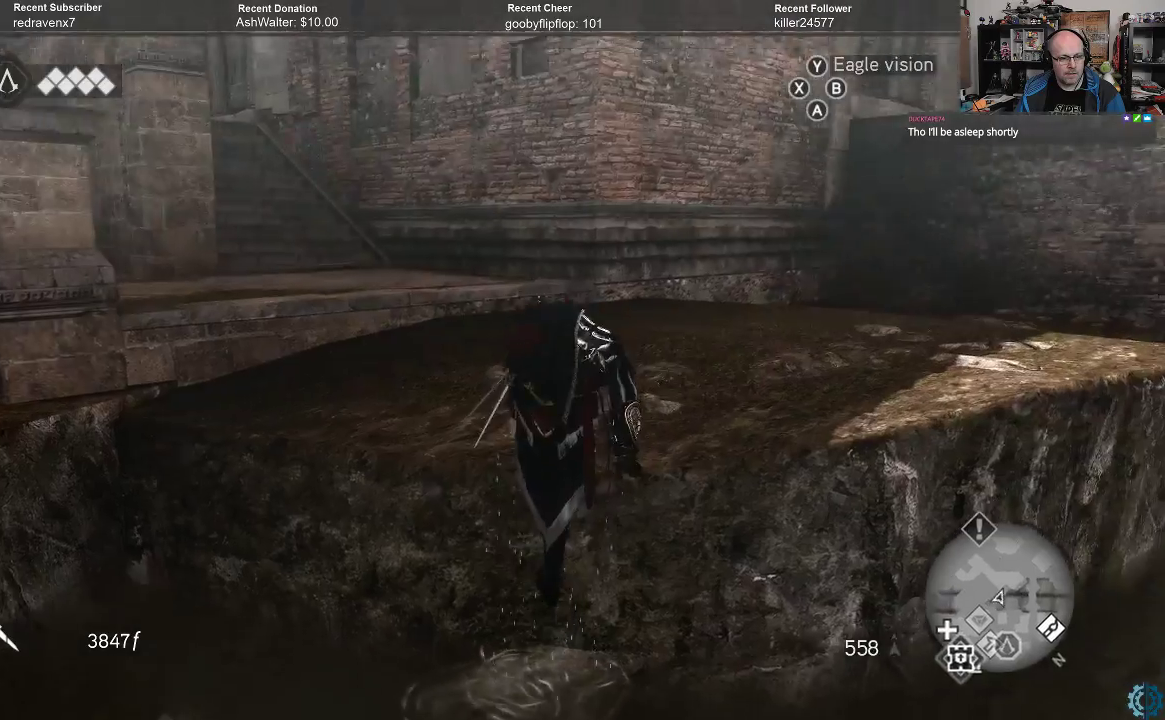
{"buttons": [], "left_stick": "up", "right_stick": "center", "events": [[67, "right_stick", "left"], [100, "left_stick", "center"], [400, "left_stick", "up"], [400, "right_stick", "center"]]}
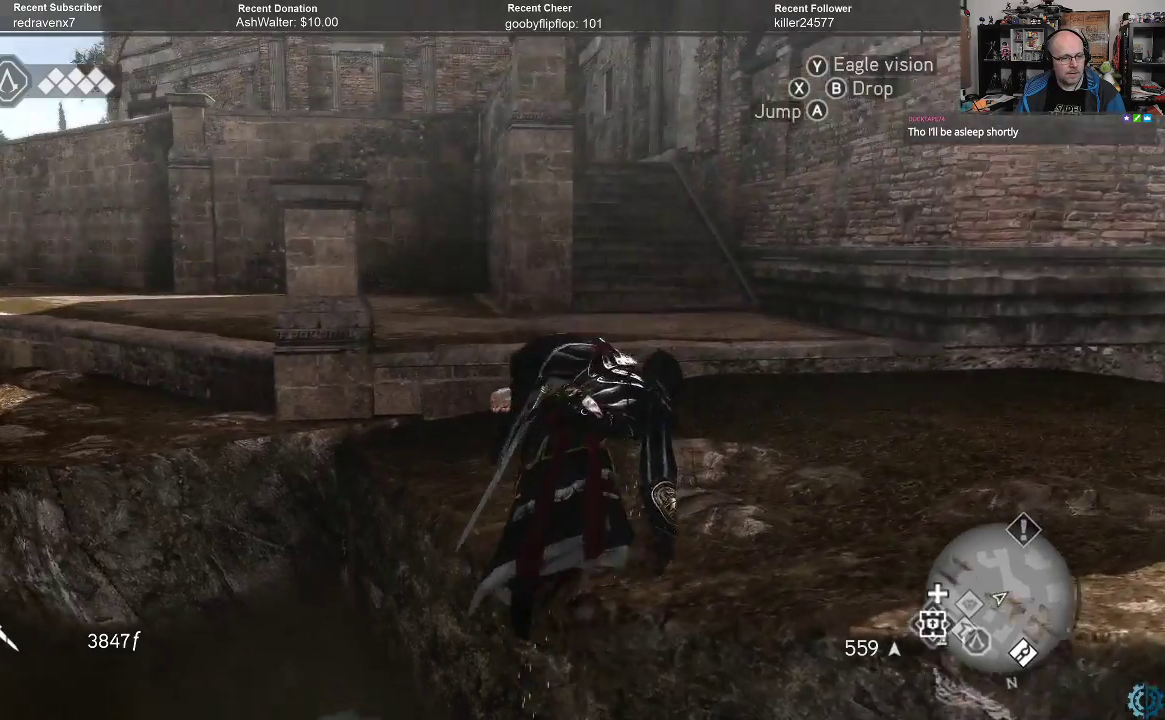
{"buttons": ["A", "R2"], "left_stick": "up", "right_stick": "center", "events": [[67, "R2", "down"], [100, "A", "down"]]}
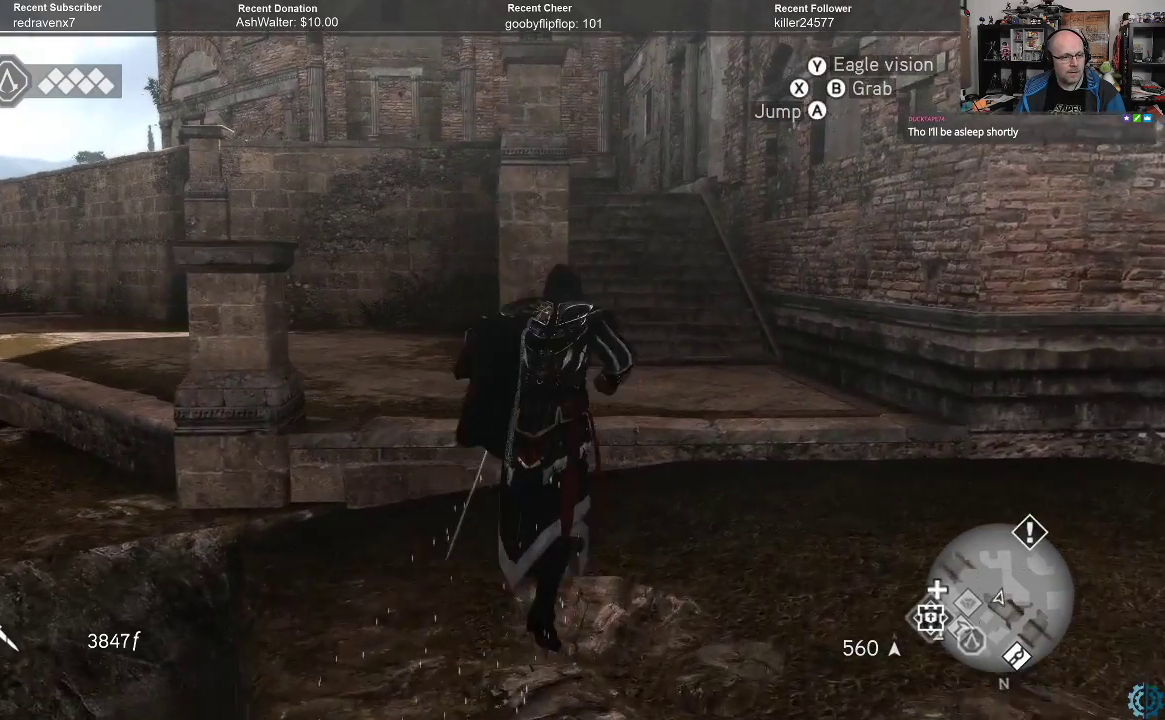
{"buttons": [], "left_stick": "up-right", "right_stick": "center", "events": [[333, "left_stick", "up-right"], [367, "R2", "up"], [400, "A", "up"]]}
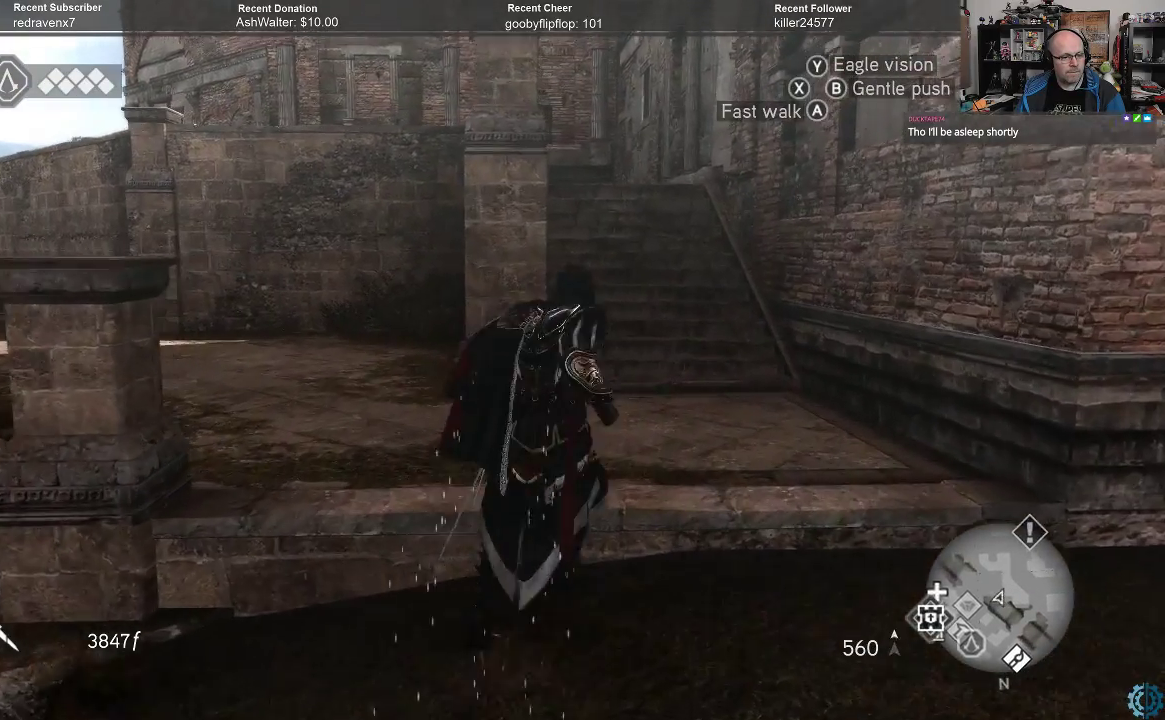
{"buttons": ["A", "R2"], "left_stick": "up", "right_stick": "center", "events": [[333, "left_stick", "up"], [467, "R2", "down"], [500, "A", "down"]]}
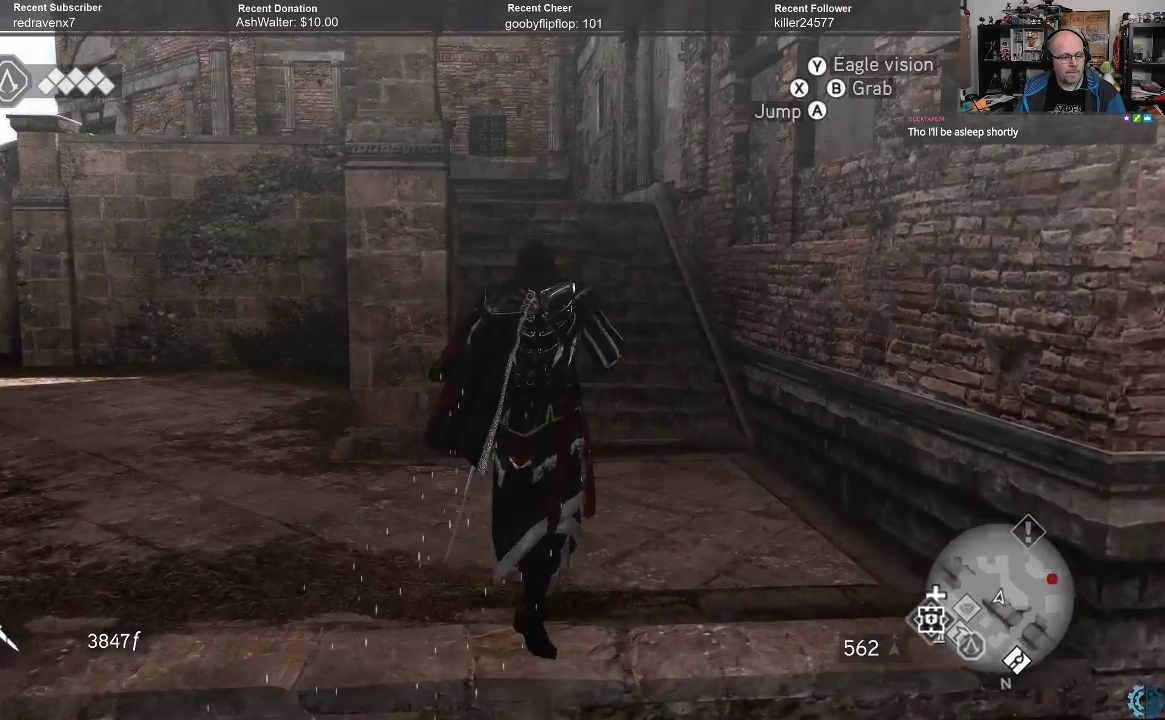
{"buttons": [], "left_stick": "center", "right_stick": "center", "events": [[233, "A", "up"], [233, "R2", "up"], [467, "left_stick", "center"]]}
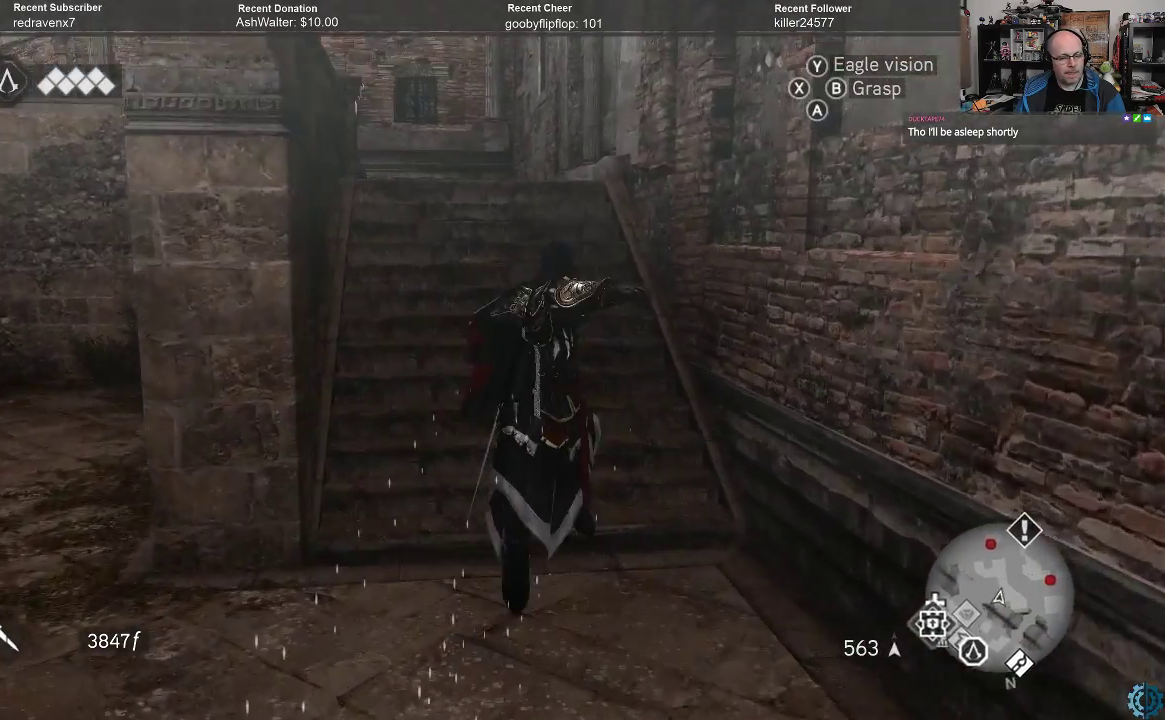
{"buttons": [], "left_stick": "center", "right_stick": "center", "events": [[33, "START", "down"], [133, "START", "up"]]}
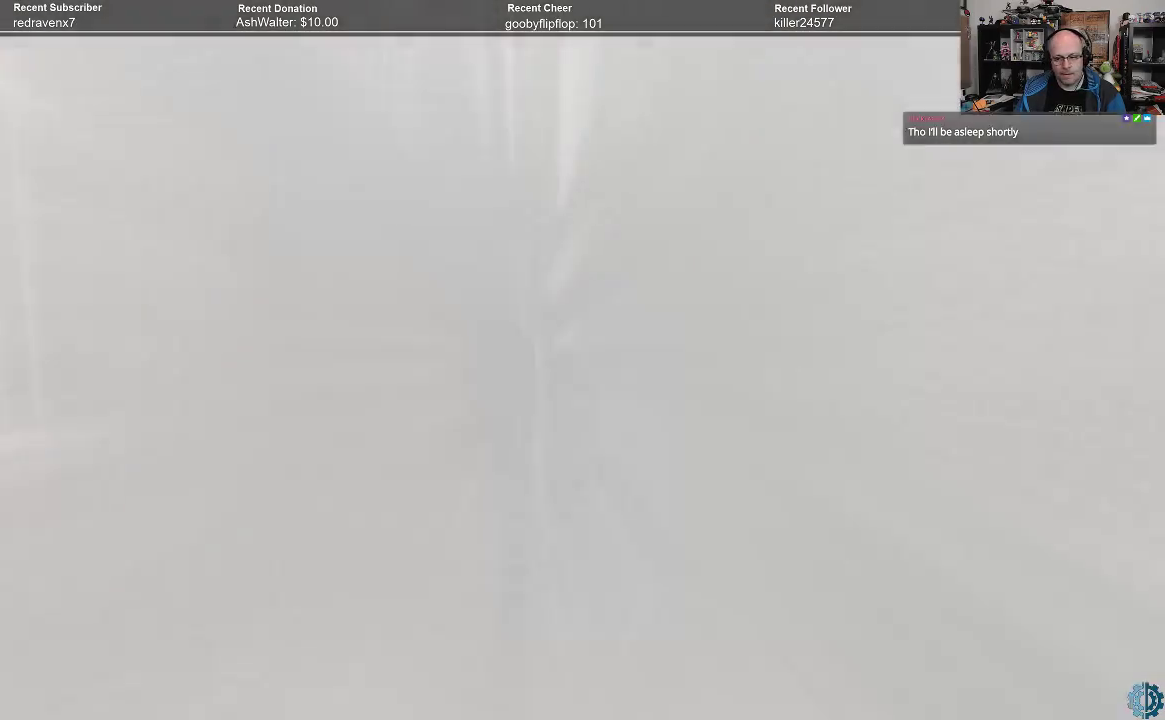
{"buttons": [], "left_stick": "center", "right_stick": "center", "events": []}
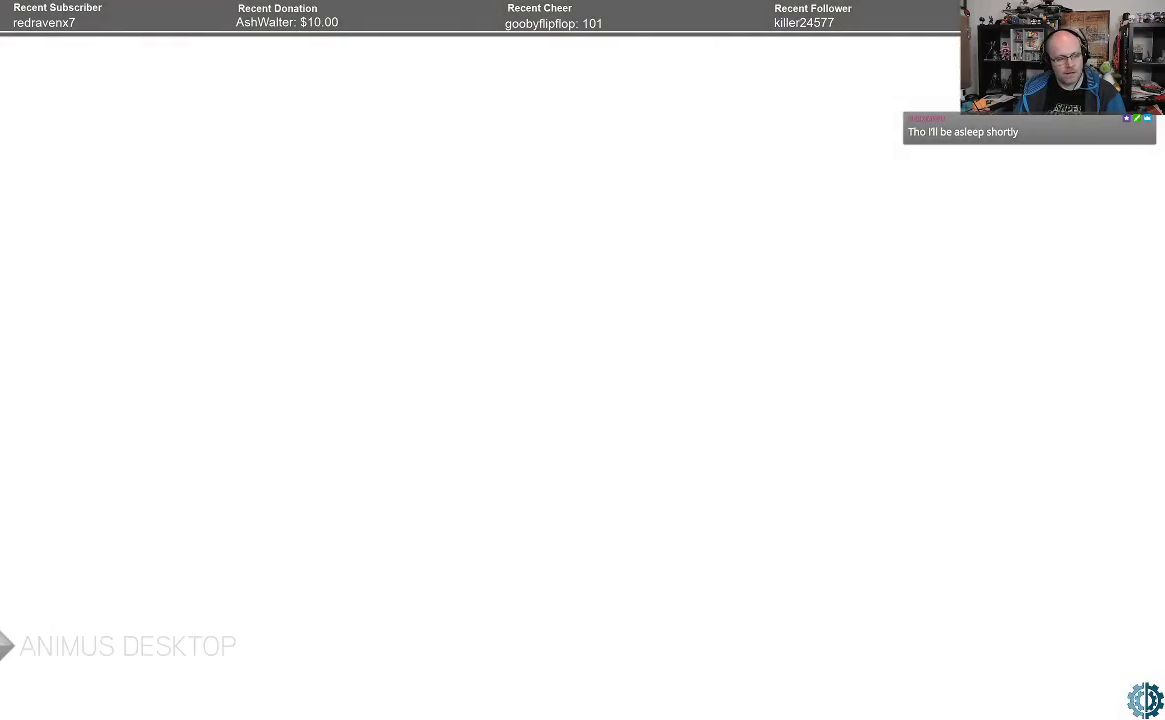
{"buttons": [], "left_stick": "center", "right_stick": "center", "events": [[367, "left_stick", "down"], [500, "left_stick", "center"]]}
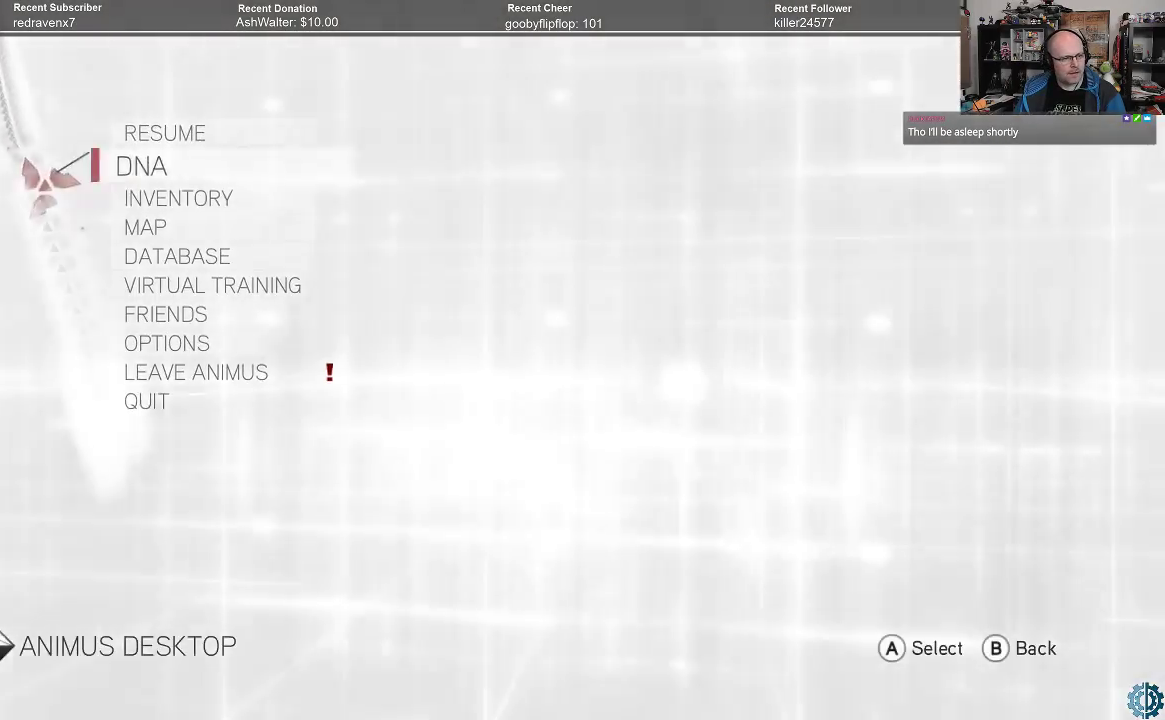
{"buttons": ["A"], "left_stick": "center", "right_stick": "center", "events": [[67, "left_stick", "down"], [167, "left_stick", "center"], [300, "left_stick", "down"], [367, "left_stick", "center"], [467, "A", "down"]]}
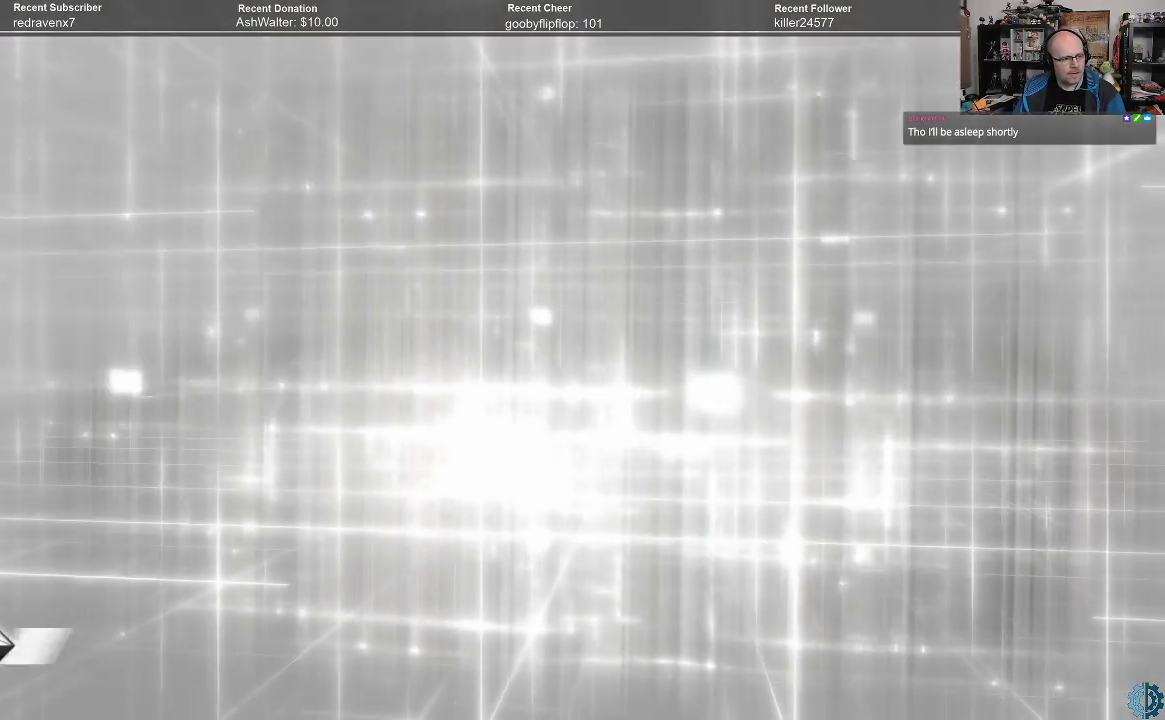
{"buttons": [], "left_stick": "center", "right_stick": "center", "events": [[67, "A", "up"]]}
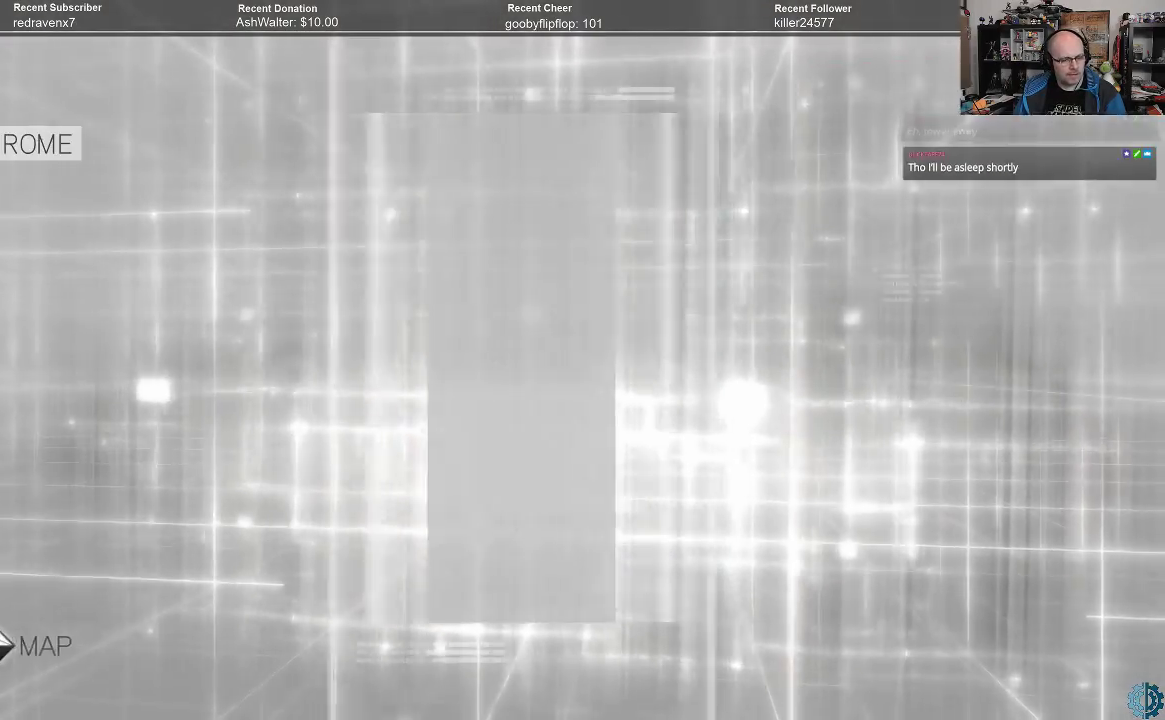
{"buttons": [], "left_stick": "center", "right_stick": "center", "events": []}
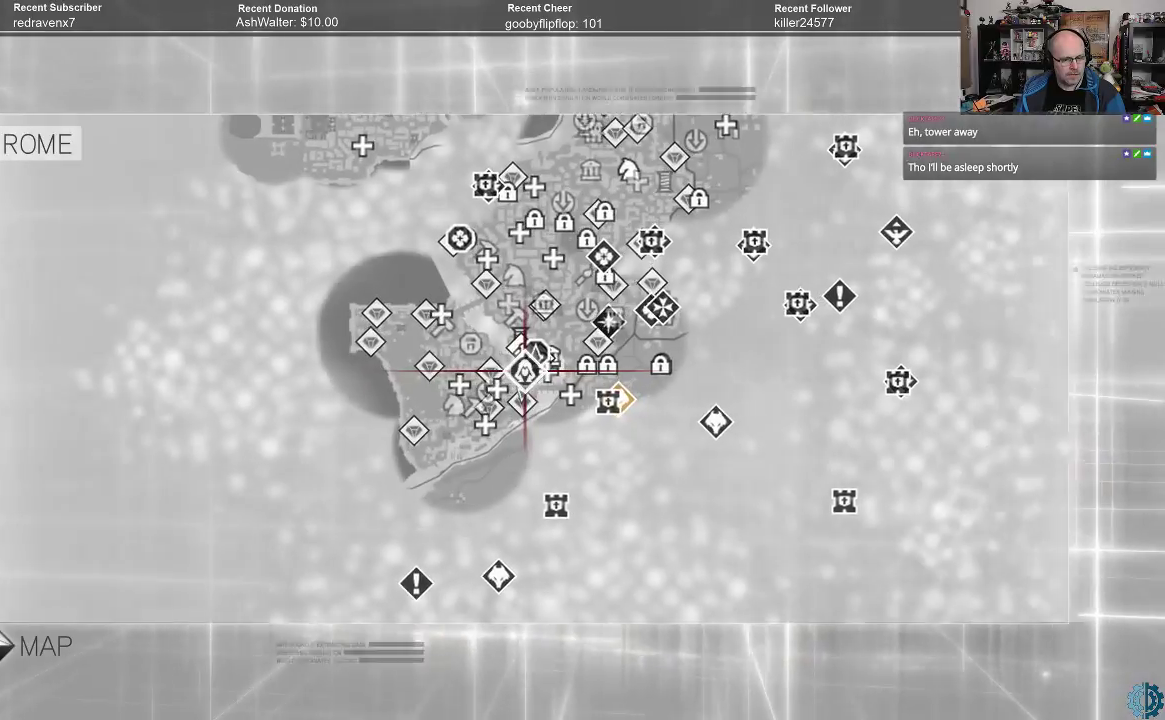
{"buttons": [], "left_stick": "center", "right_stick": "center", "events": []}
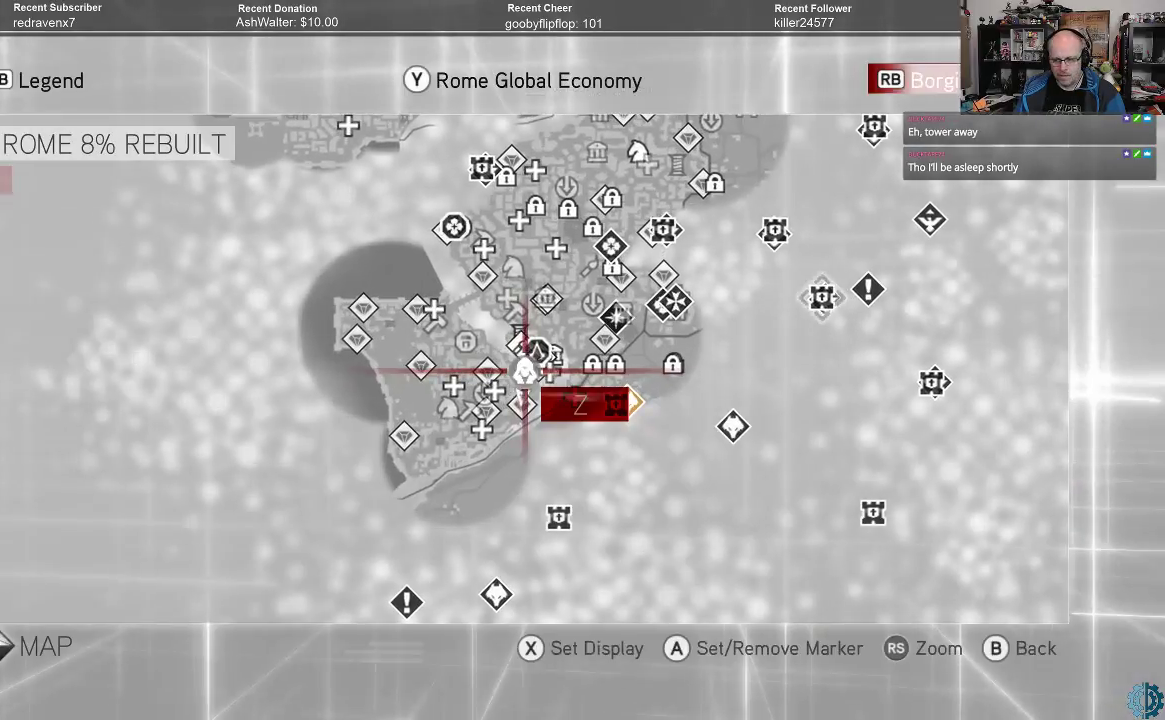
{"buttons": [], "left_stick": "center", "right_stick": "center", "events": []}
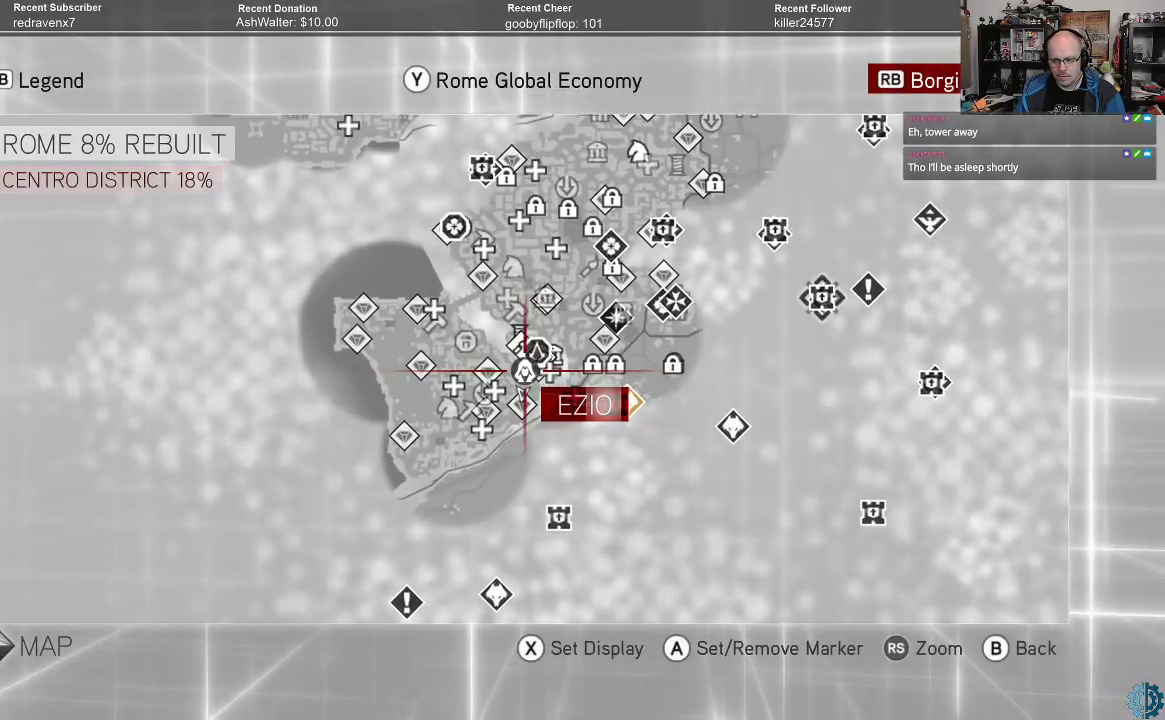
{"buttons": [], "left_stick": "center", "right_stick": "center", "events": [[33, "left_stick", "down"], [367, "left_stick", "center"]]}
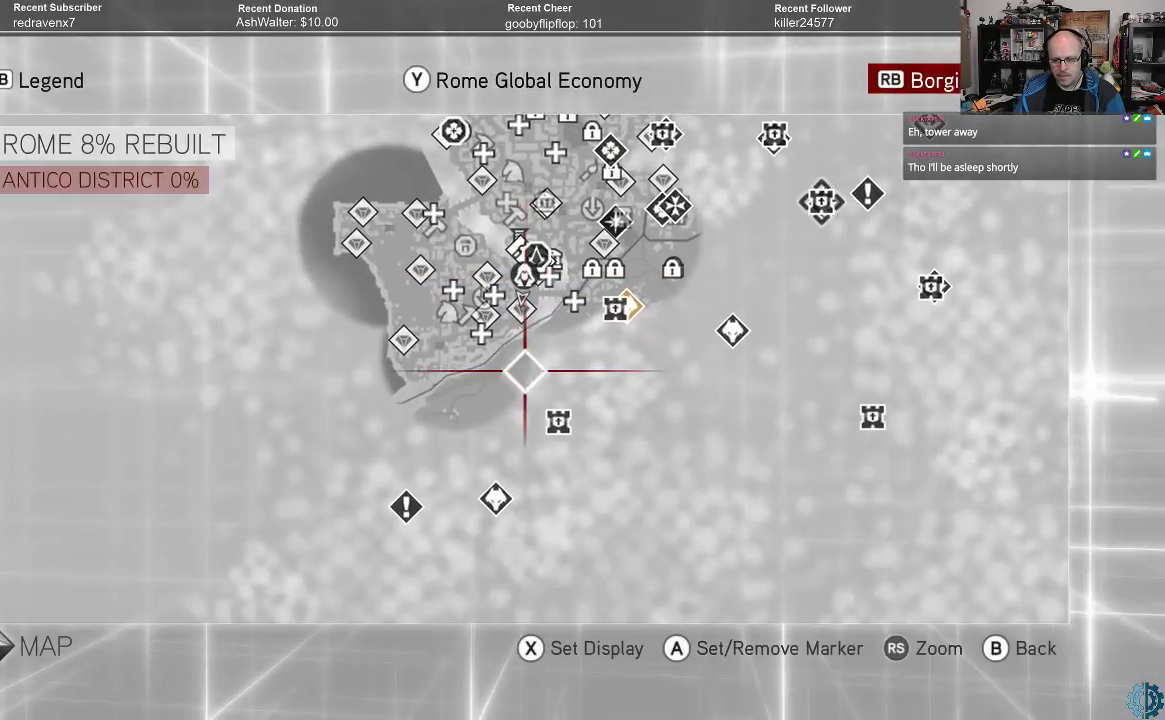
{"buttons": [], "left_stick": "center", "right_stick": "center", "events": [[33, "left_stick", "down"], [333, "left_stick", "center"]]}
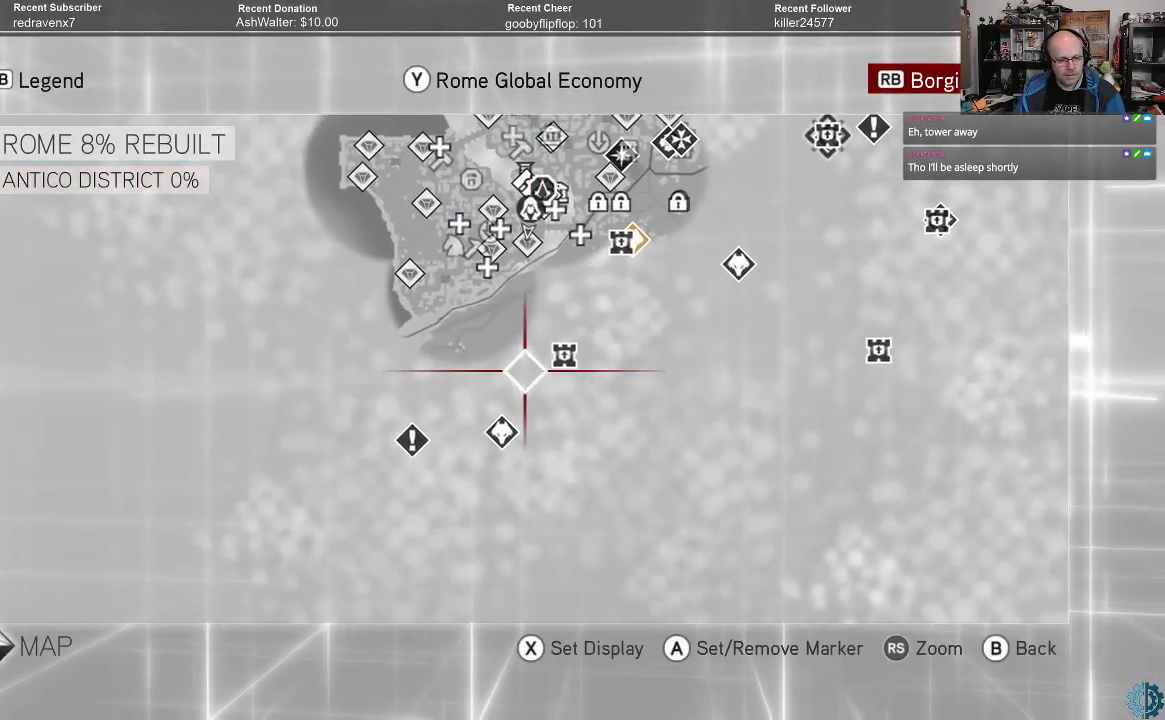
{"buttons": [], "left_stick": "up", "right_stick": "center", "events": [[67, "left_stick", "left"], [300, "left_stick", "up"]]}
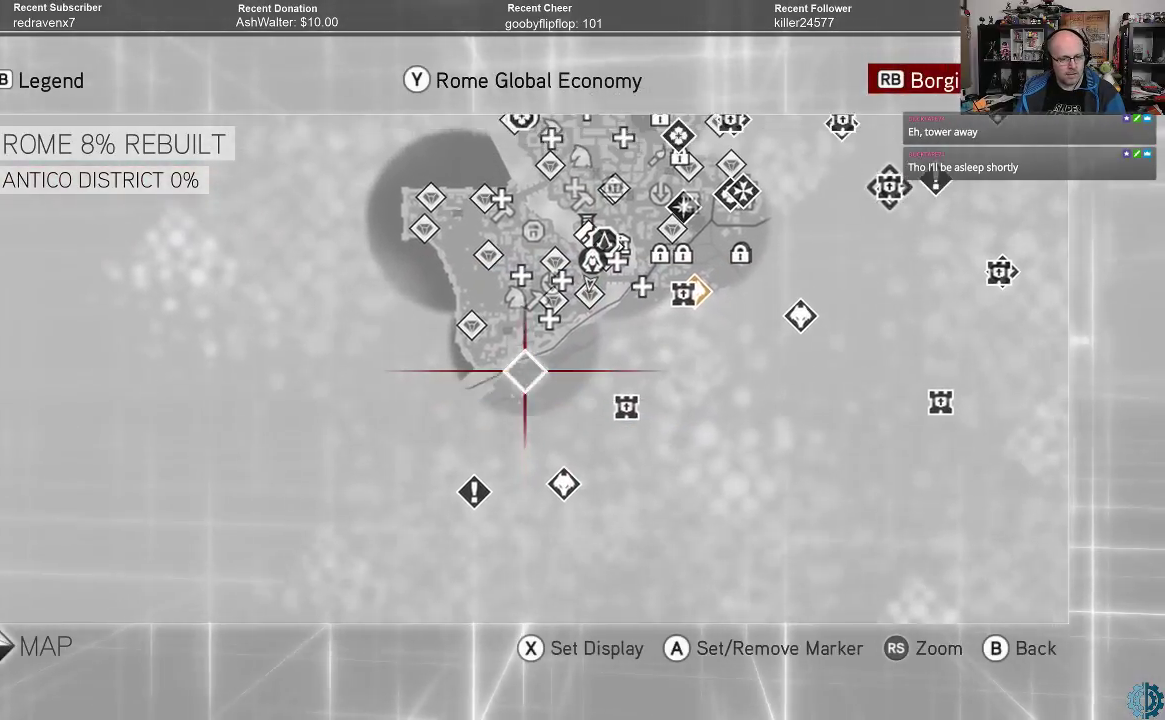
{"buttons": [], "left_stick": "center", "right_stick": "center", "events": [[33, "left_stick", "up-right"], [233, "left_stick", "center"]]}
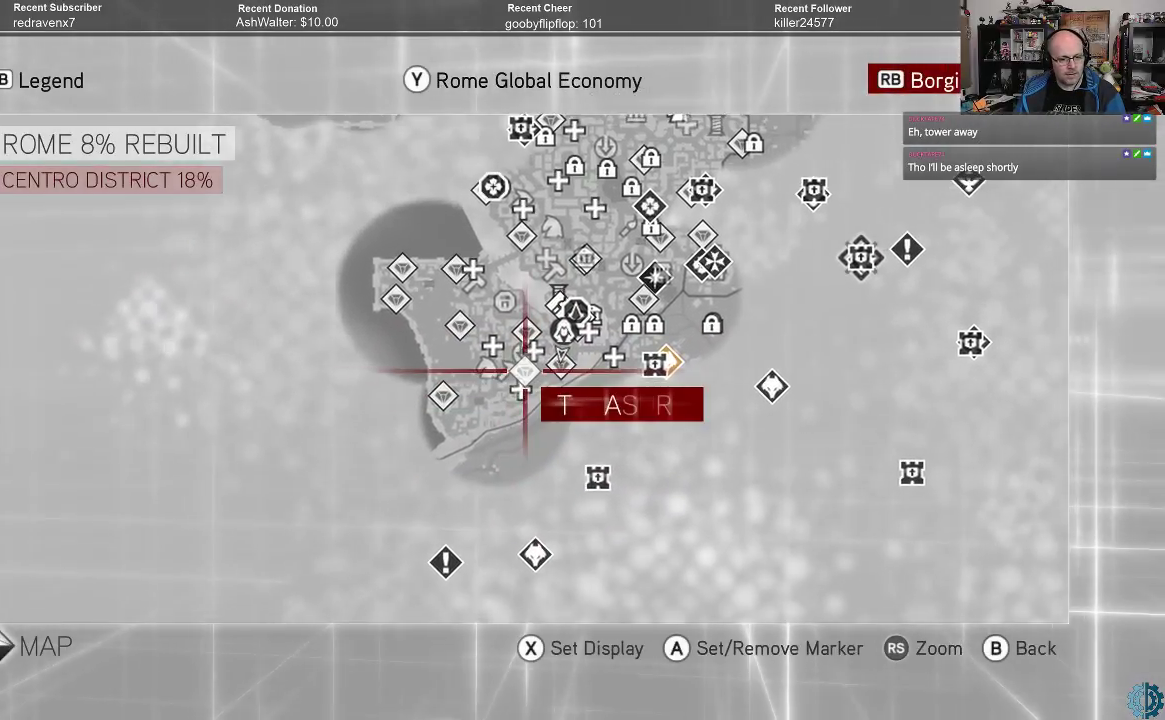
{"buttons": [], "left_stick": "up-right", "right_stick": "center", "events": [[167, "left_stick", "up-right"]]}
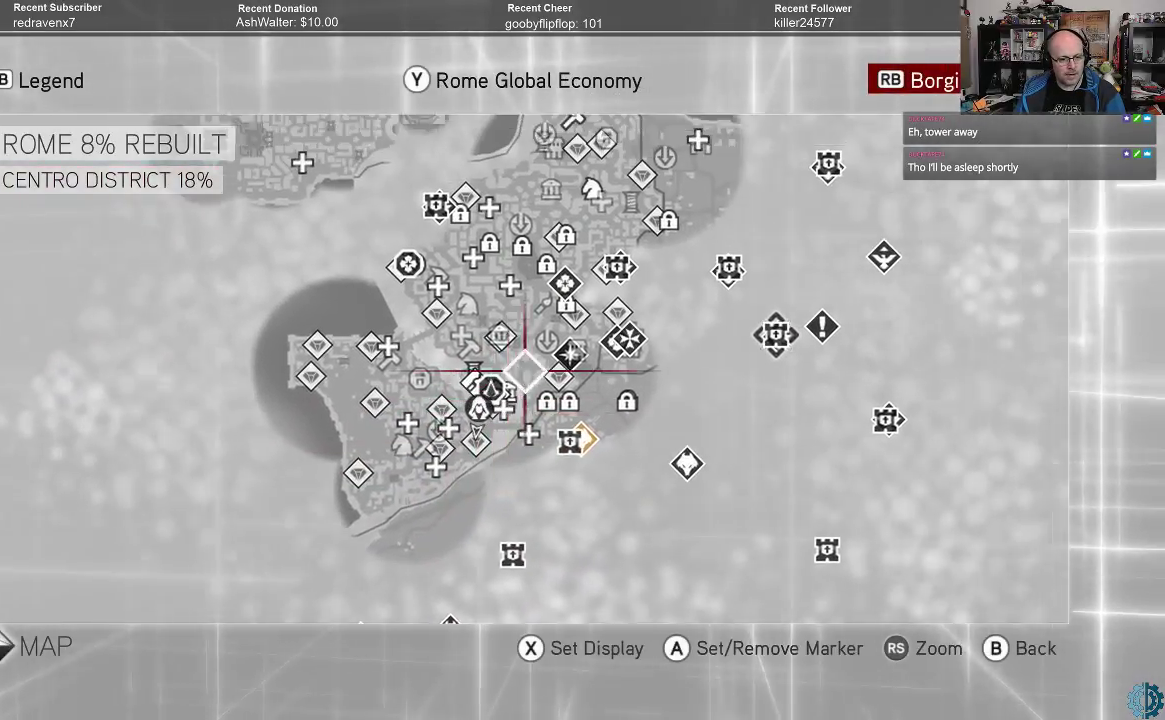
{"buttons": [], "left_stick": "down-right", "right_stick": "center", "events": [[33, "left_stick", "center"], [400, "left_stick", "right"], [467, "left_stick", "down-right"]]}
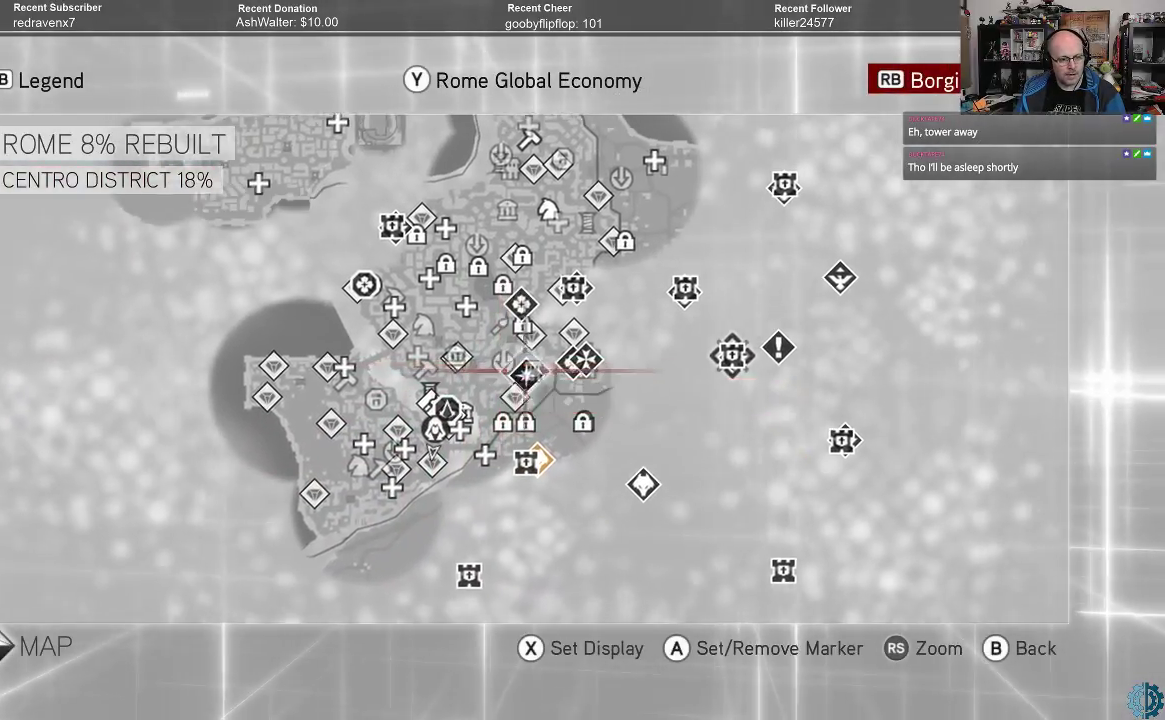
{"buttons": [], "left_stick": "center", "right_stick": "center", "events": [[33, "left_stick", "center"]]}
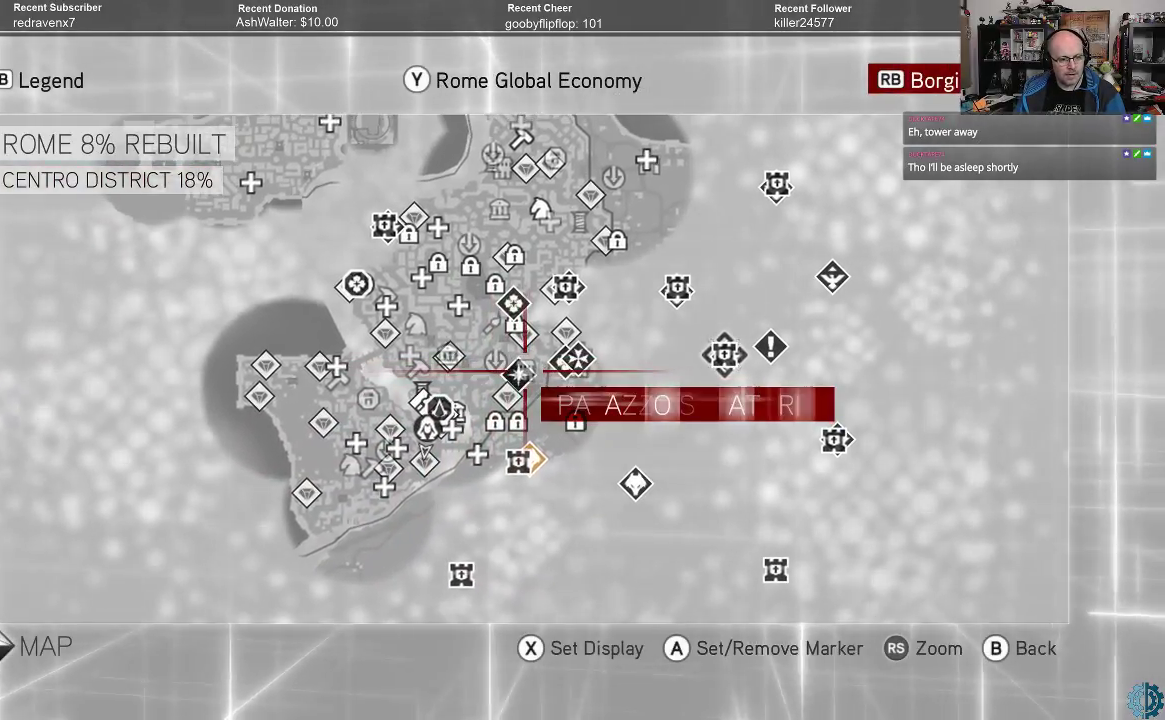
{"buttons": [], "left_stick": "center", "right_stick": "center", "events": []}
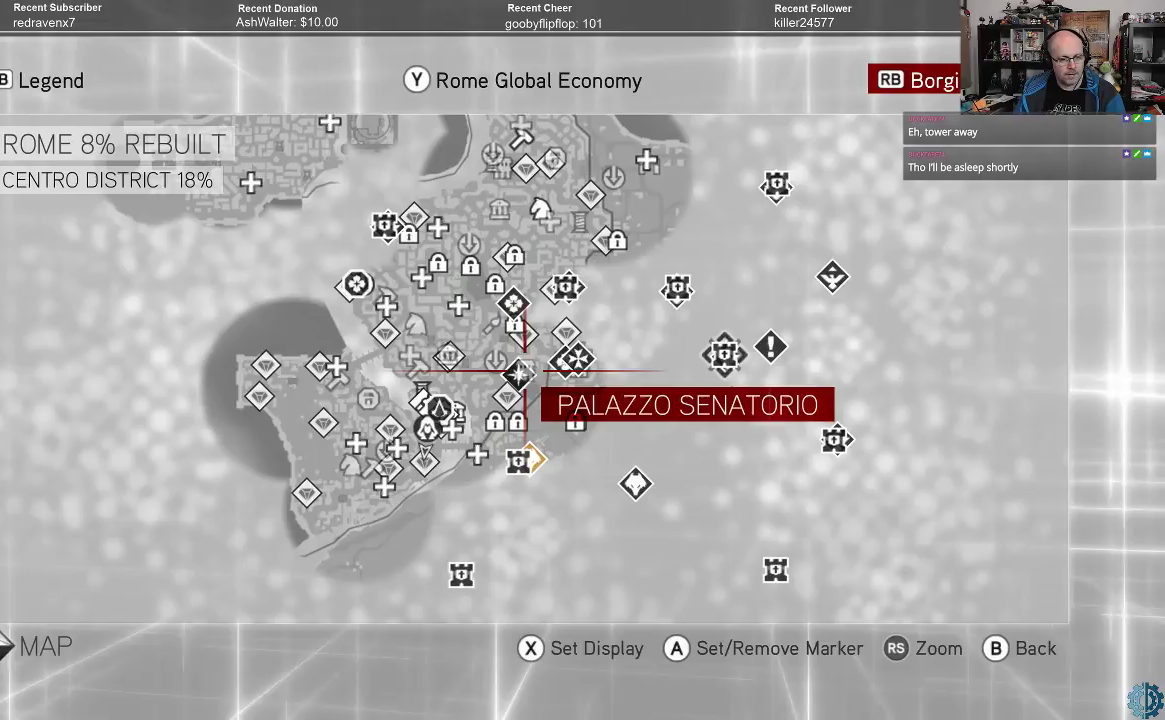
{"buttons": [], "left_stick": "center", "right_stick": "center", "events": []}
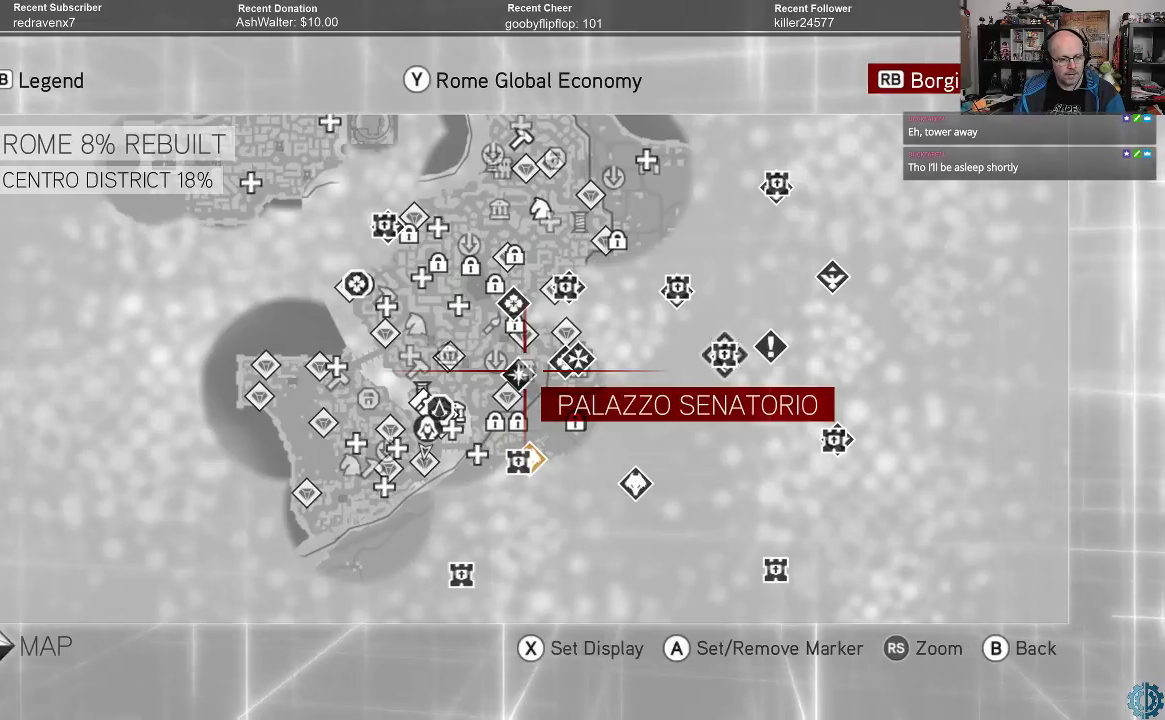
{"buttons": [], "left_stick": "down-left", "right_stick": "center", "events": [[133, "left_stick", "up"], [300, "left_stick", "center"], [500, "left_stick", "down-left"]]}
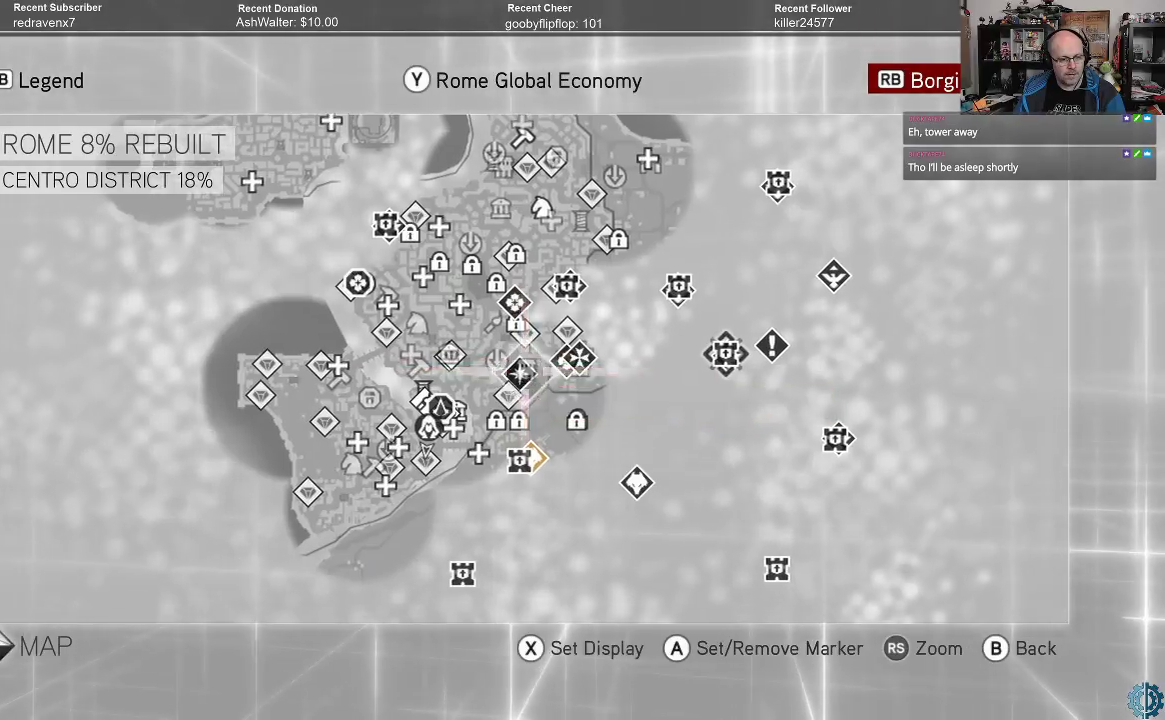
{"buttons": [], "left_stick": "center", "right_stick": "center", "events": [[200, "left_stick", "center"]]}